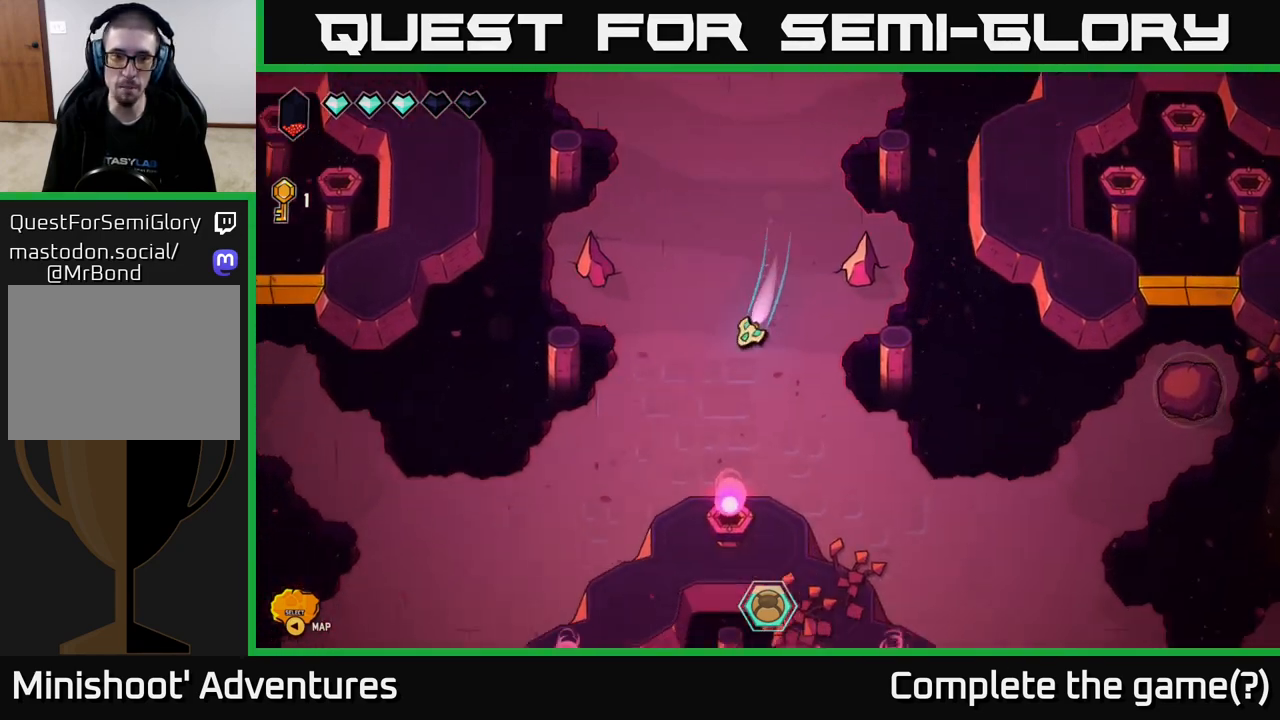
Gameplay with a controller (Xbox layout); each line is a JSON object with the inputs held at the frame after it. "events" lists button and stick changes between this image and that frame as [ms after this image, input, new state], when the widget could be followed in between.
{"buttons": ["L2"], "left_stick": "down-left", "right_stick": "center", "events": []}
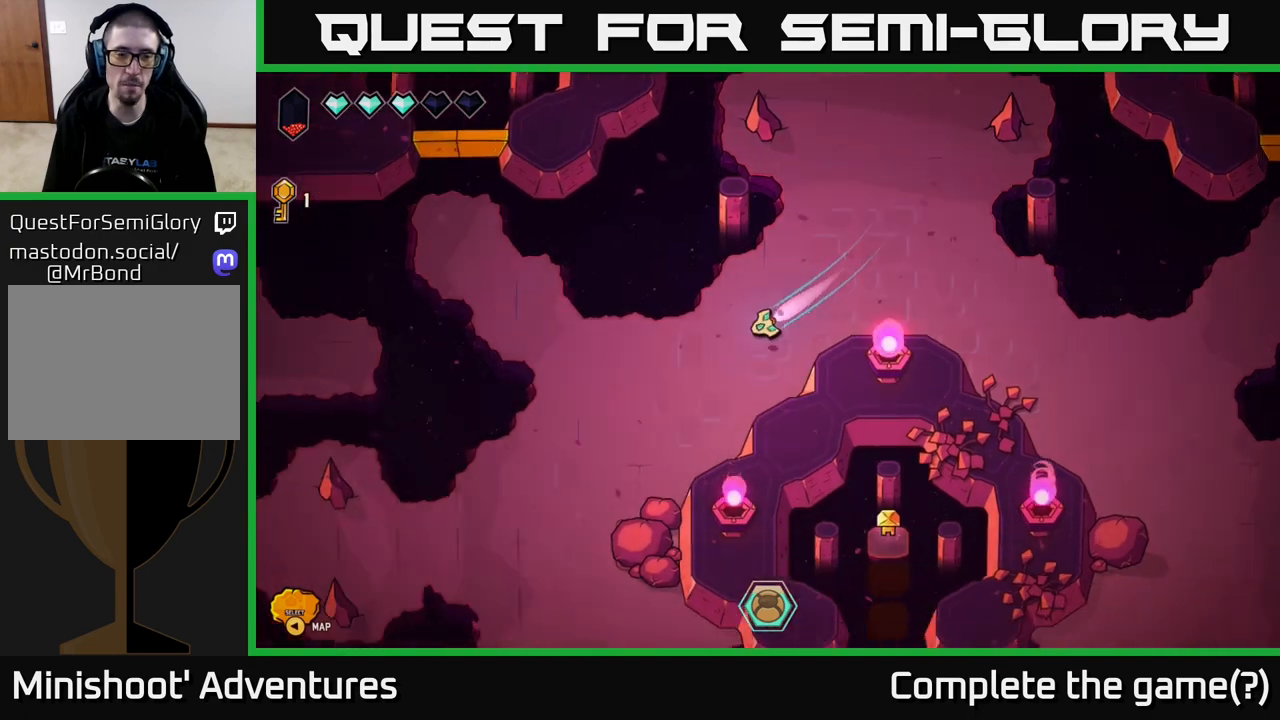
{"buttons": [], "left_stick": "center", "right_stick": "down", "events": [[200, "L2", "up"], [233, "left_stick", "center"], [383, "right_stick", "down"]]}
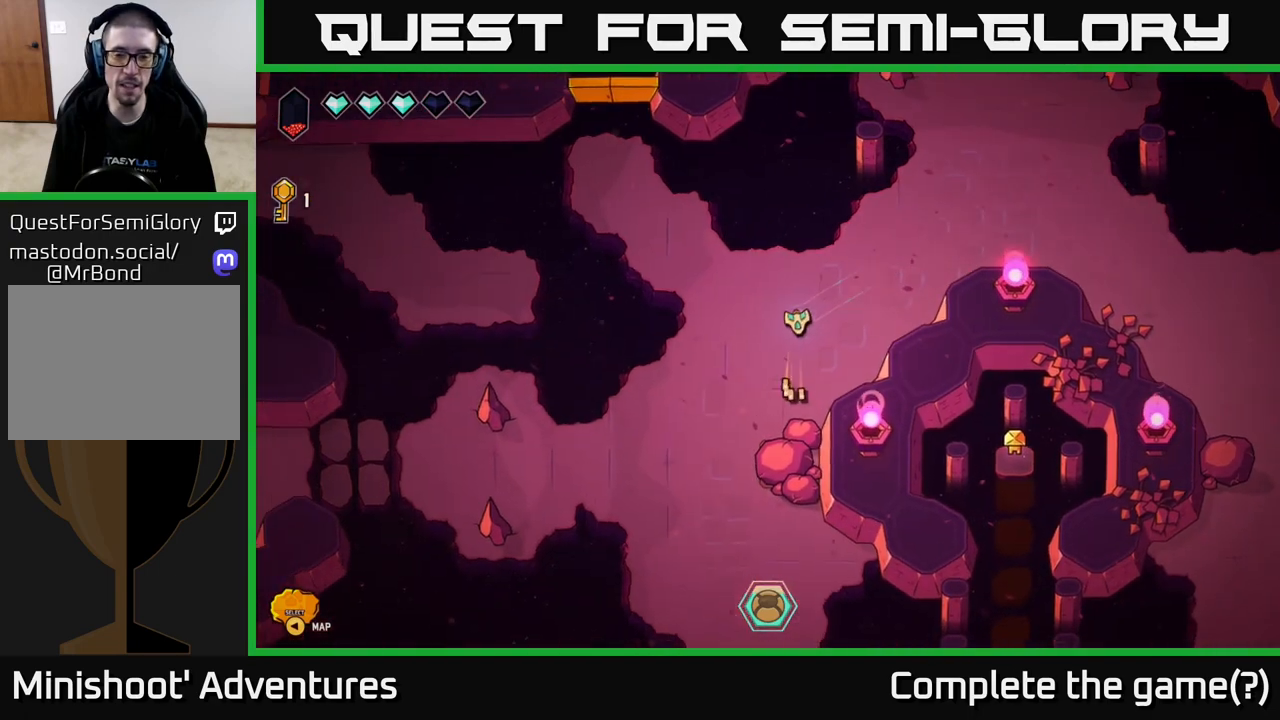
{"buttons": [], "left_stick": "center", "right_stick": "down", "events": [[167, "left_stick", "down-left"], [350, "left_stick", "center"]]}
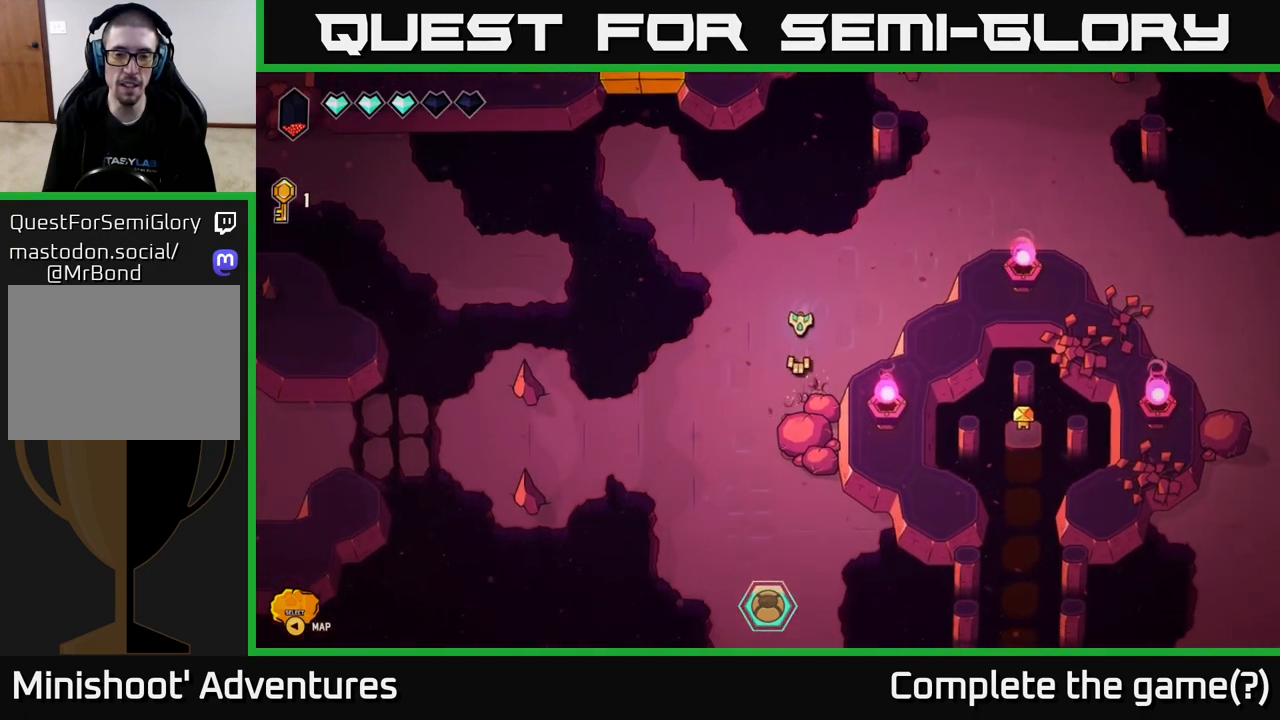
{"buttons": ["R2"], "left_stick": "center", "right_stick": "down", "events": [[183, "R2", "down"]]}
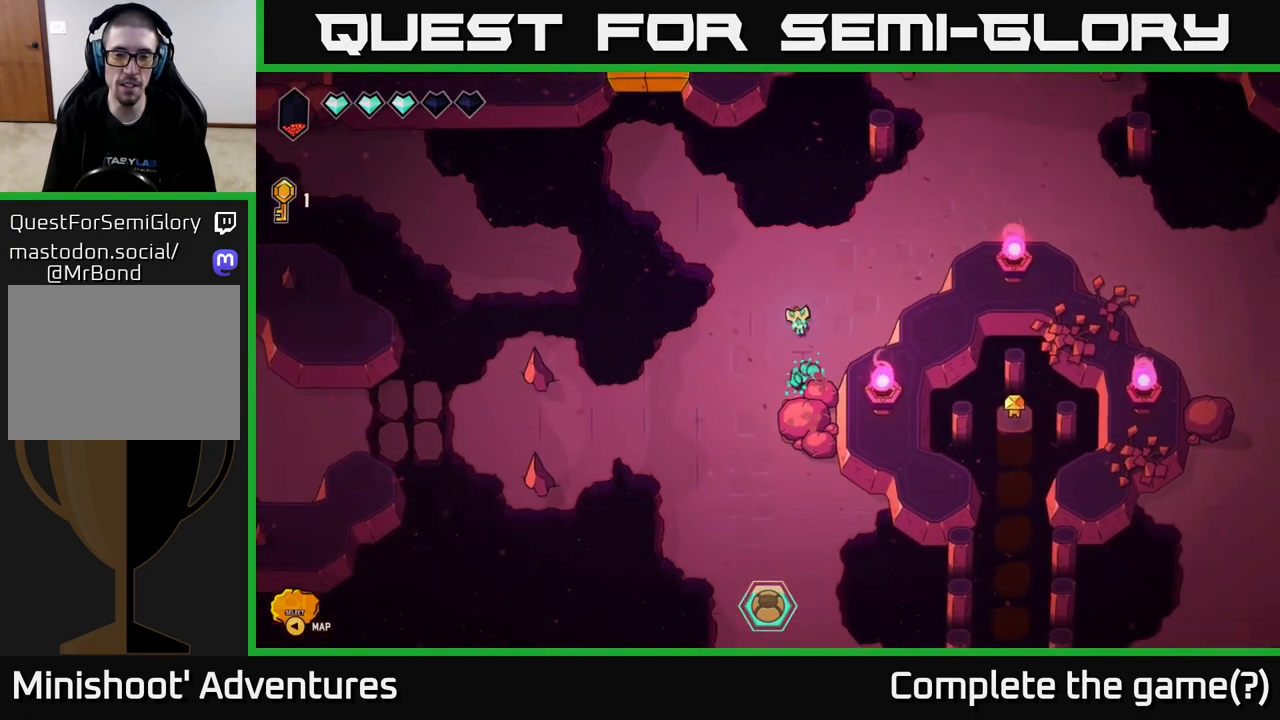
{"buttons": ["R2"], "left_stick": "center", "right_stick": "down", "events": []}
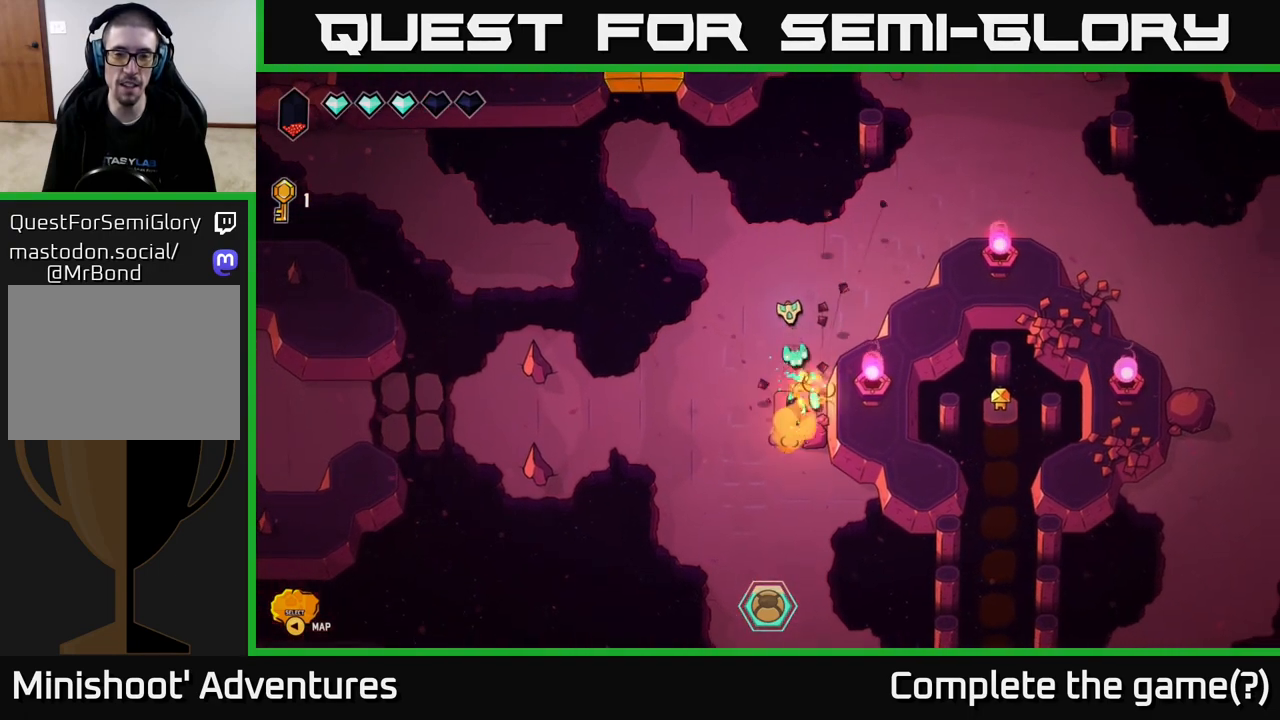
{"buttons": ["R2"], "left_stick": "down", "right_stick": "down", "events": [[450, "left_stick", "down"]]}
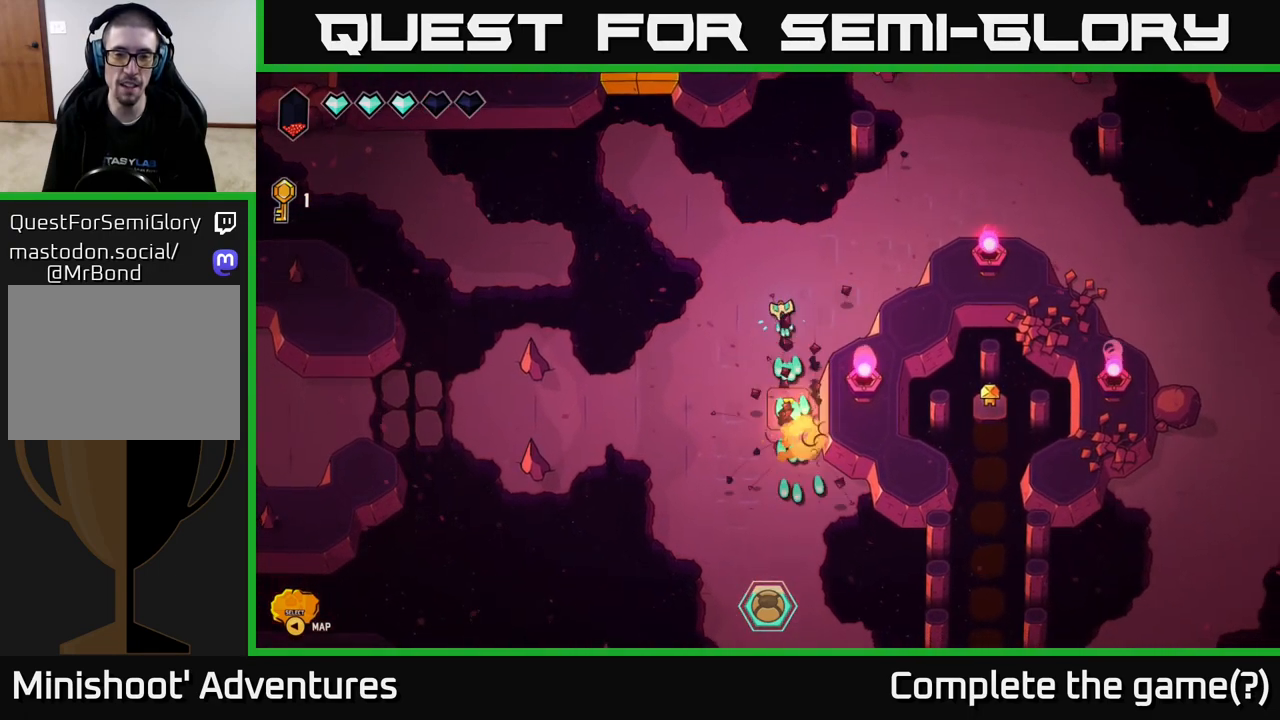
{"buttons": [], "left_stick": "down", "right_stick": "center", "events": [[167, "R2", "up"], [300, "right_stick", "center"]]}
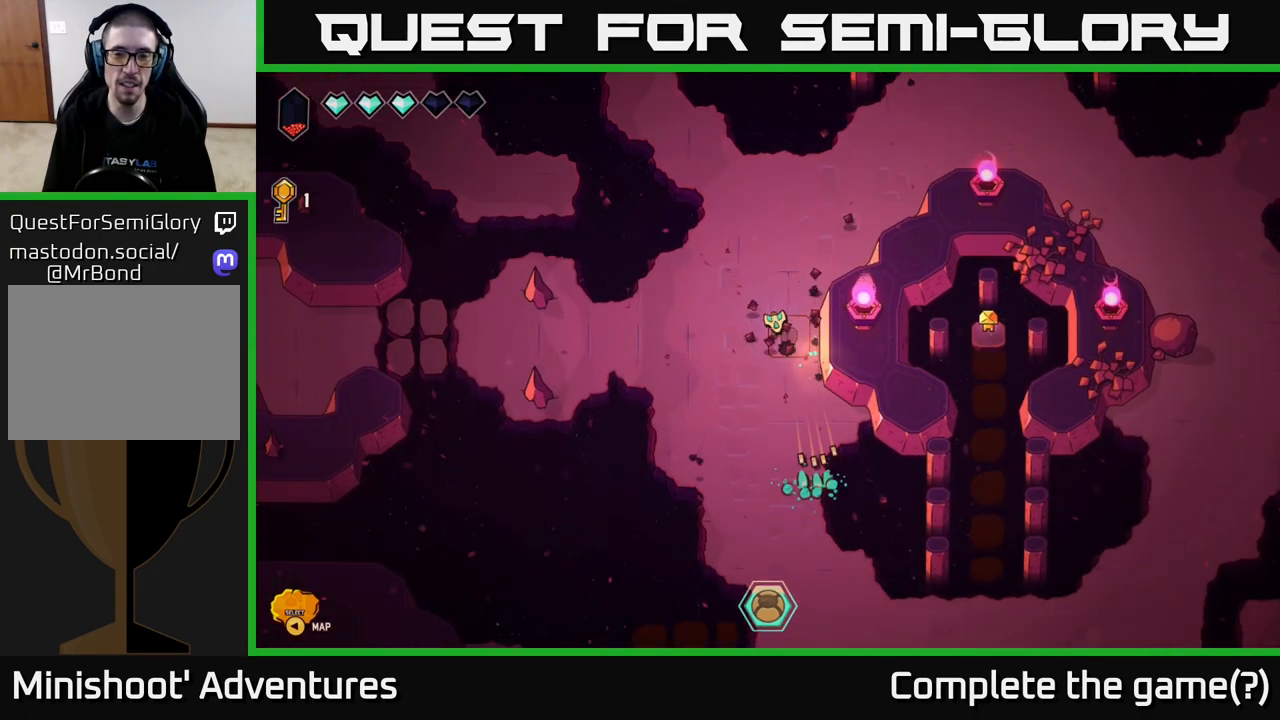
{"buttons": [], "left_stick": "left", "right_stick": "center", "events": [[67, "left_stick", "right"], [117, "left_stick", "up"], [350, "left_stick", "center"], [500, "left_stick", "left"]]}
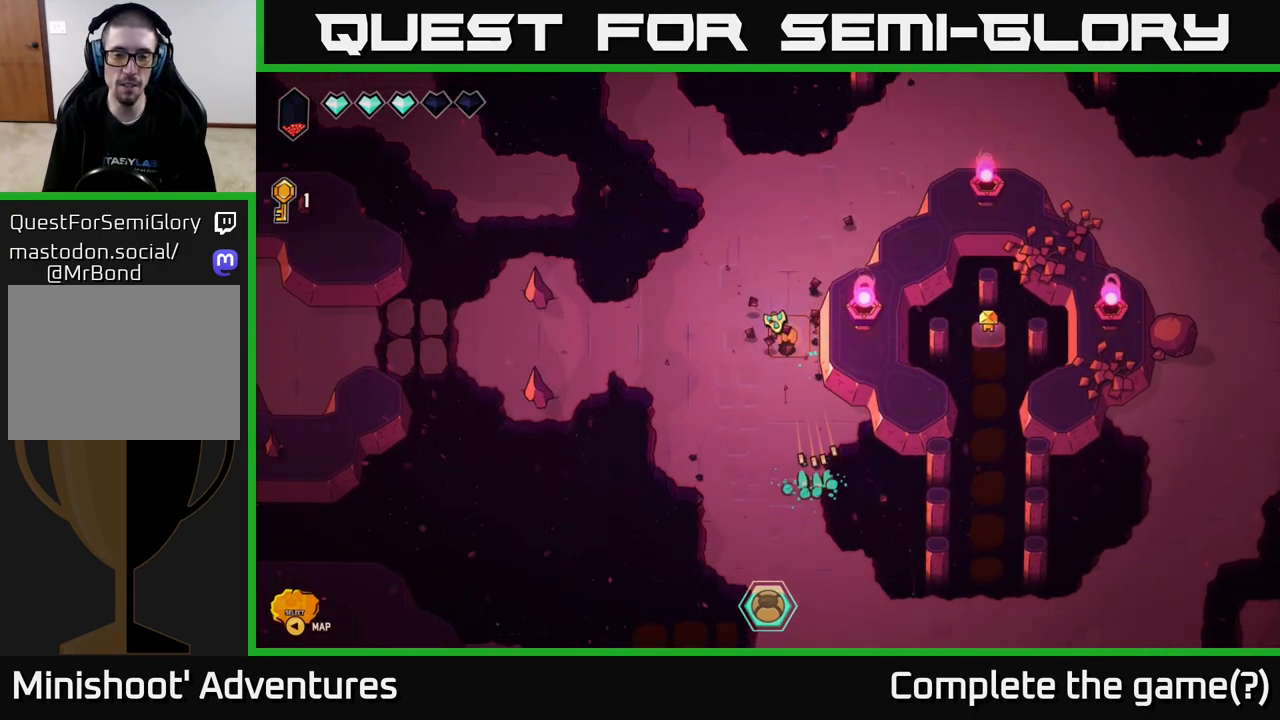
{"buttons": [], "left_stick": "up", "right_stick": "center", "events": [[317, "left_stick", "up"]]}
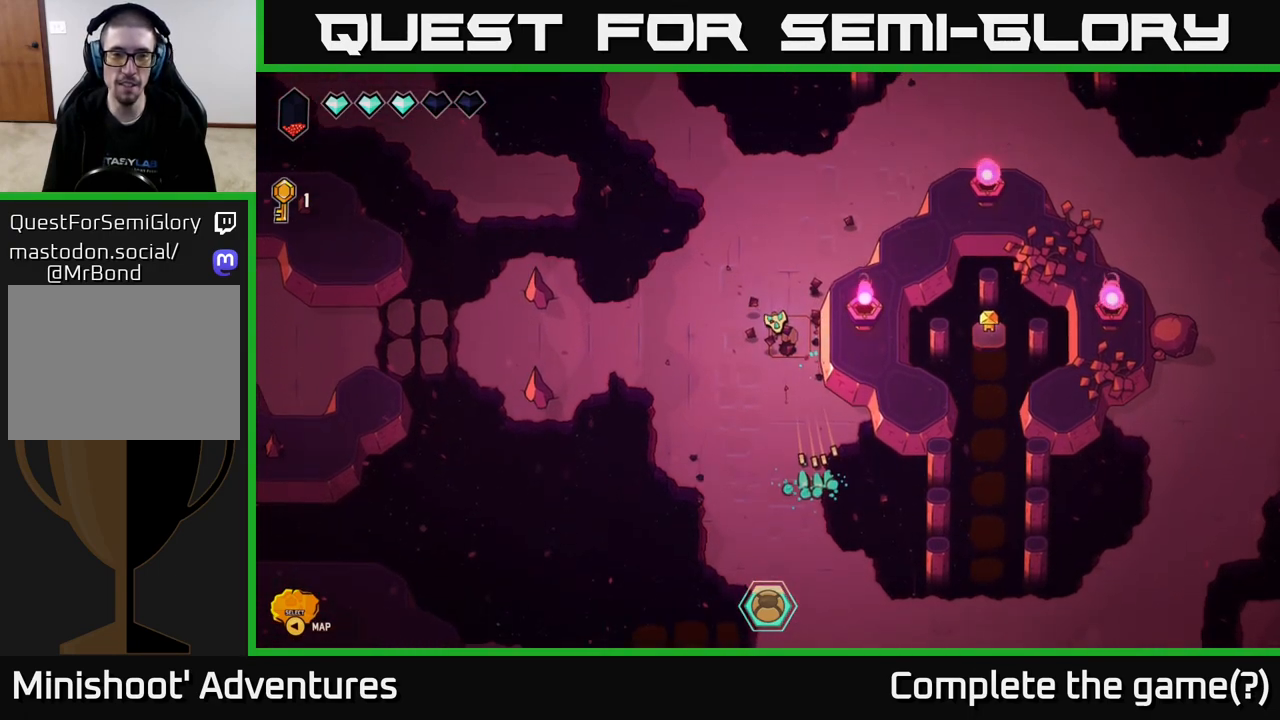
{"buttons": [], "left_stick": "up", "right_stick": "center", "events": []}
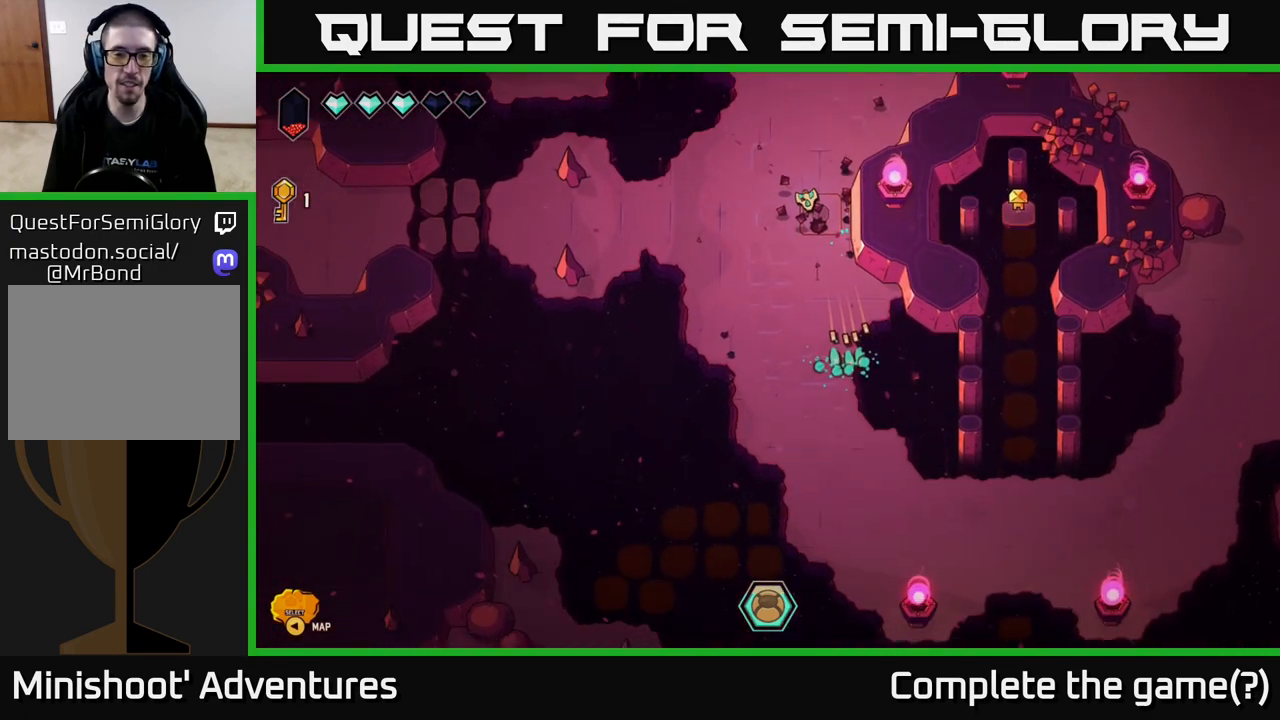
{"buttons": [], "left_stick": "center", "right_stick": "center", "events": [[17, "left_stick", "center"], [300, "left_stick", "down-left"], [500, "left_stick", "center"]]}
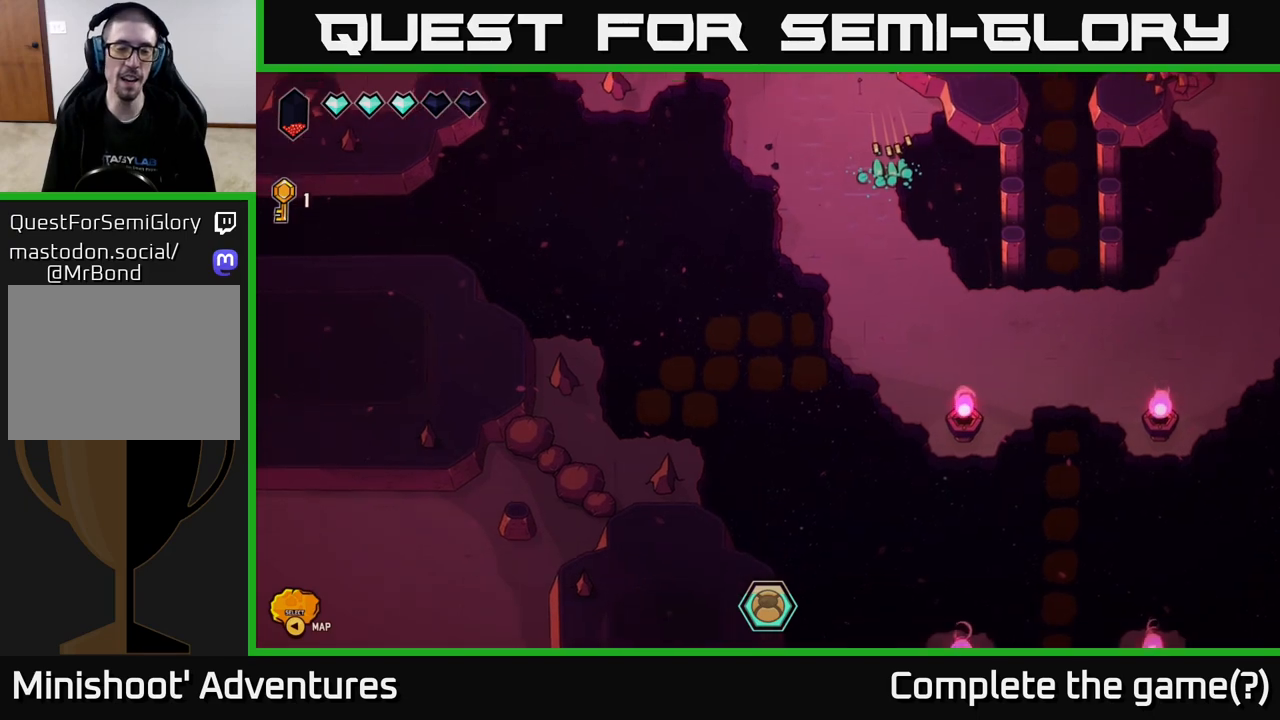
{"buttons": [], "left_stick": "up", "right_stick": "center", "events": [[267, "left_stick", "up"]]}
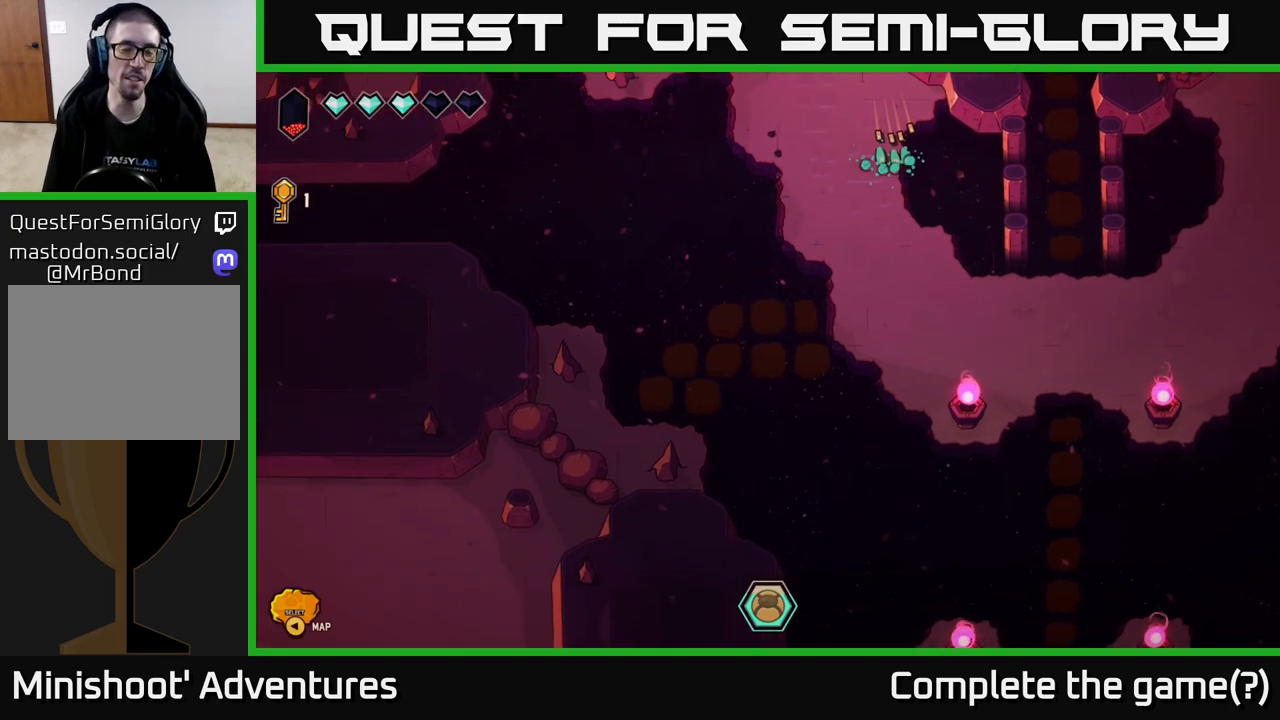
{"buttons": [], "left_stick": "up", "right_stick": "center", "events": []}
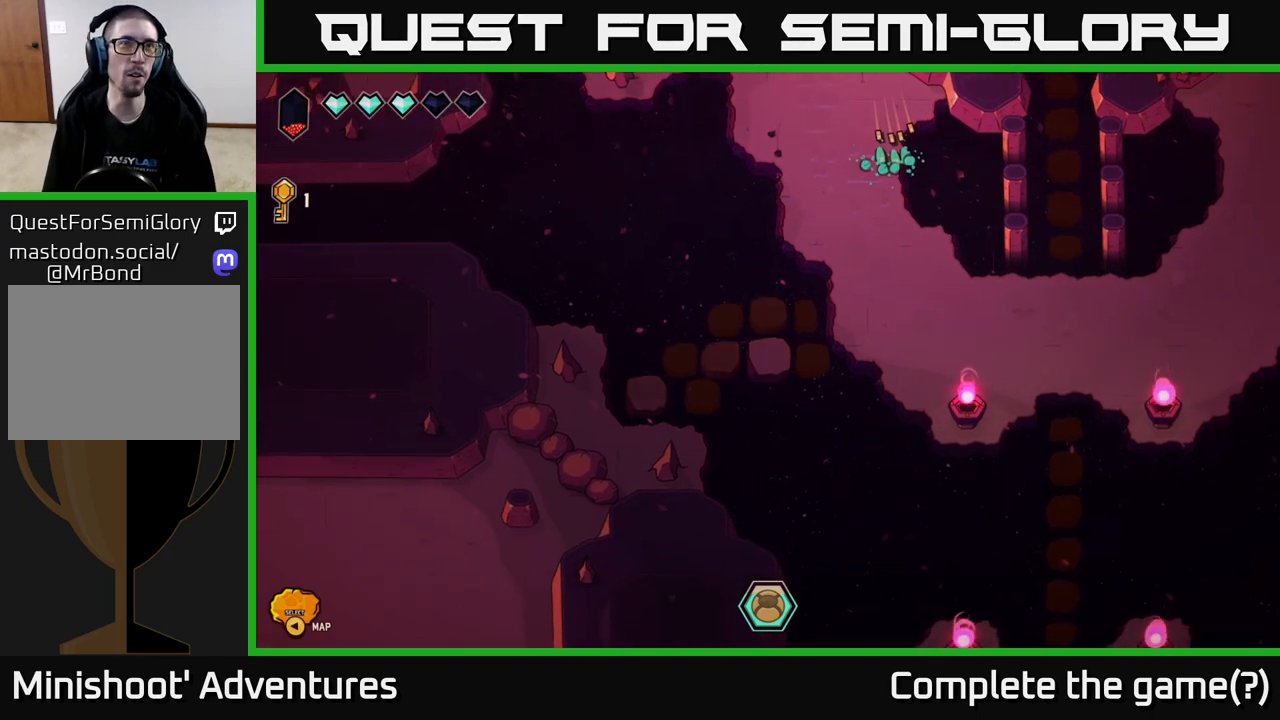
{"buttons": [], "left_stick": "up", "right_stick": "center", "events": []}
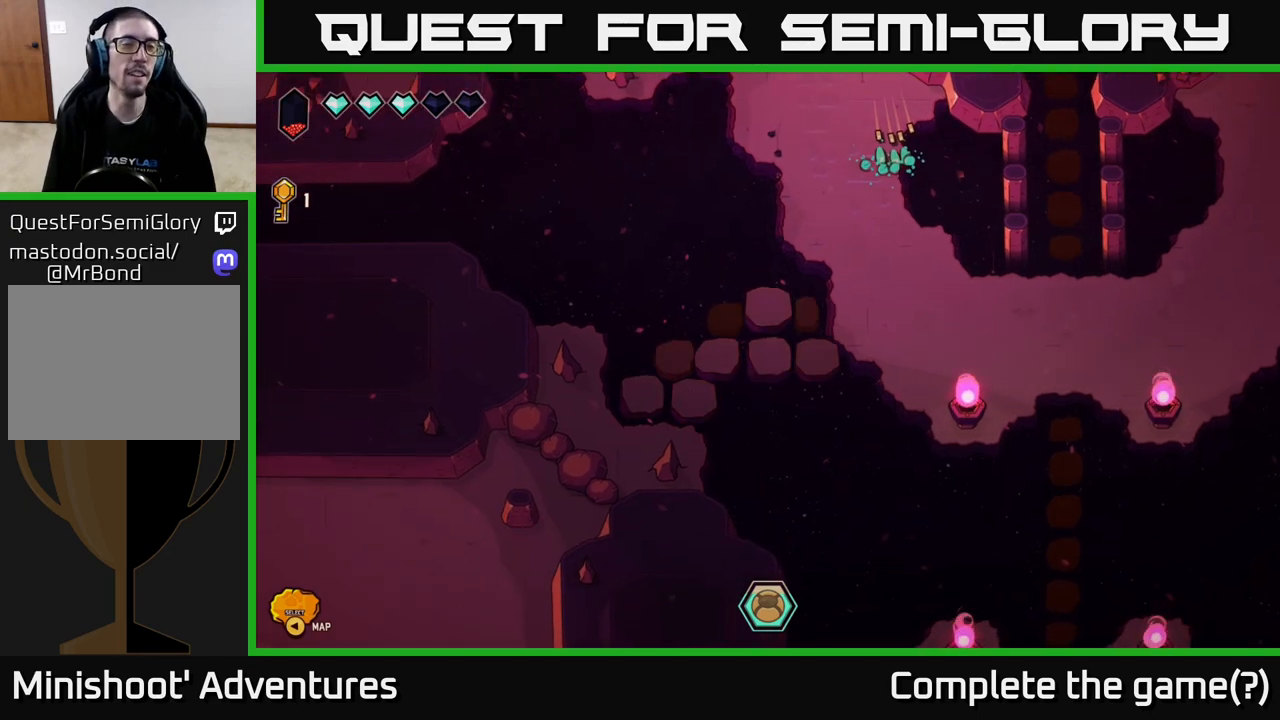
{"buttons": [], "left_stick": "up-left", "right_stick": "center", "events": [[350, "left_stick", "up-left"]]}
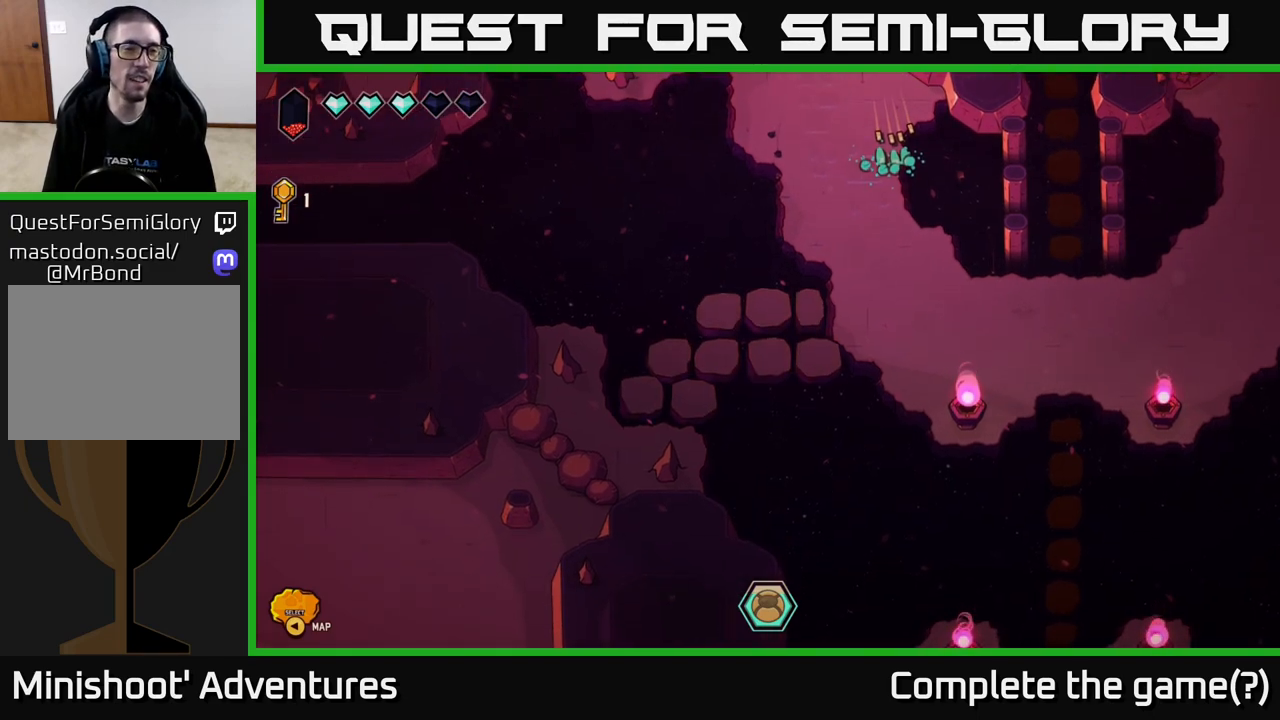
{"buttons": [], "left_stick": "up-left", "right_stick": "center", "events": [[267, "left_stick", "up"], [483, "left_stick", "up-left"]]}
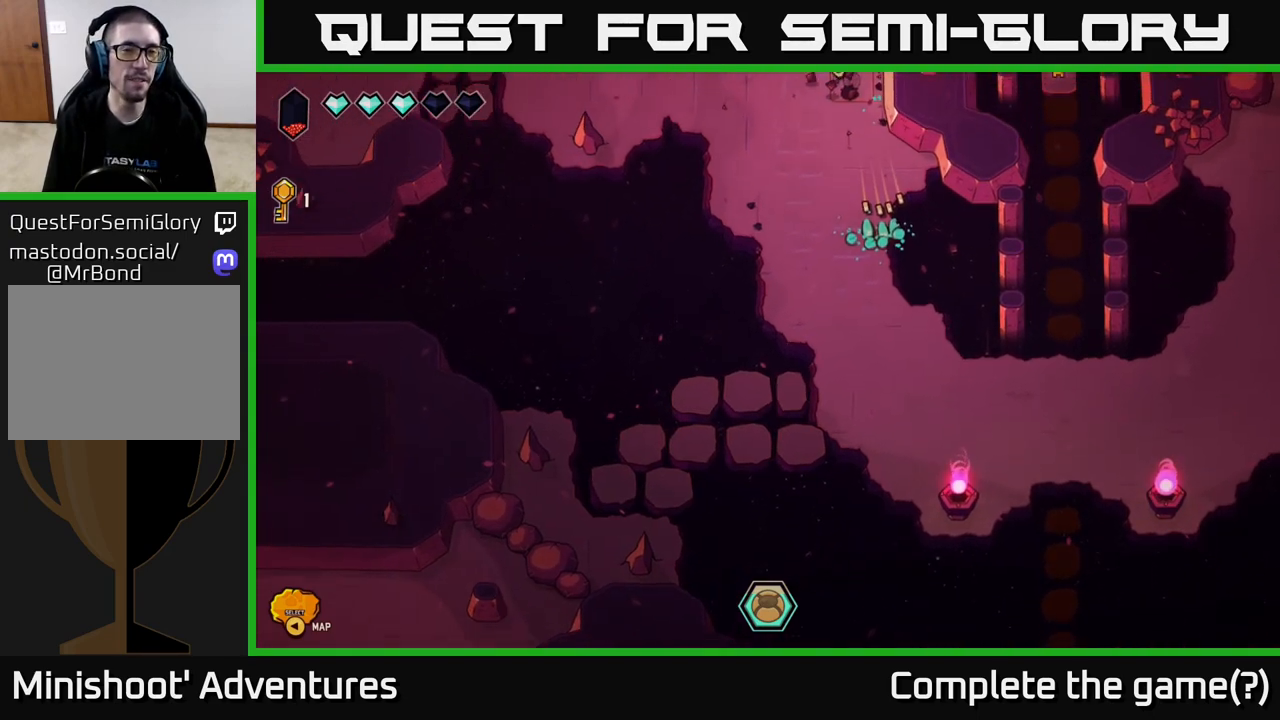
{"buttons": [], "left_stick": "left", "right_stick": "center", "events": [[83, "left_stick", "left"]]}
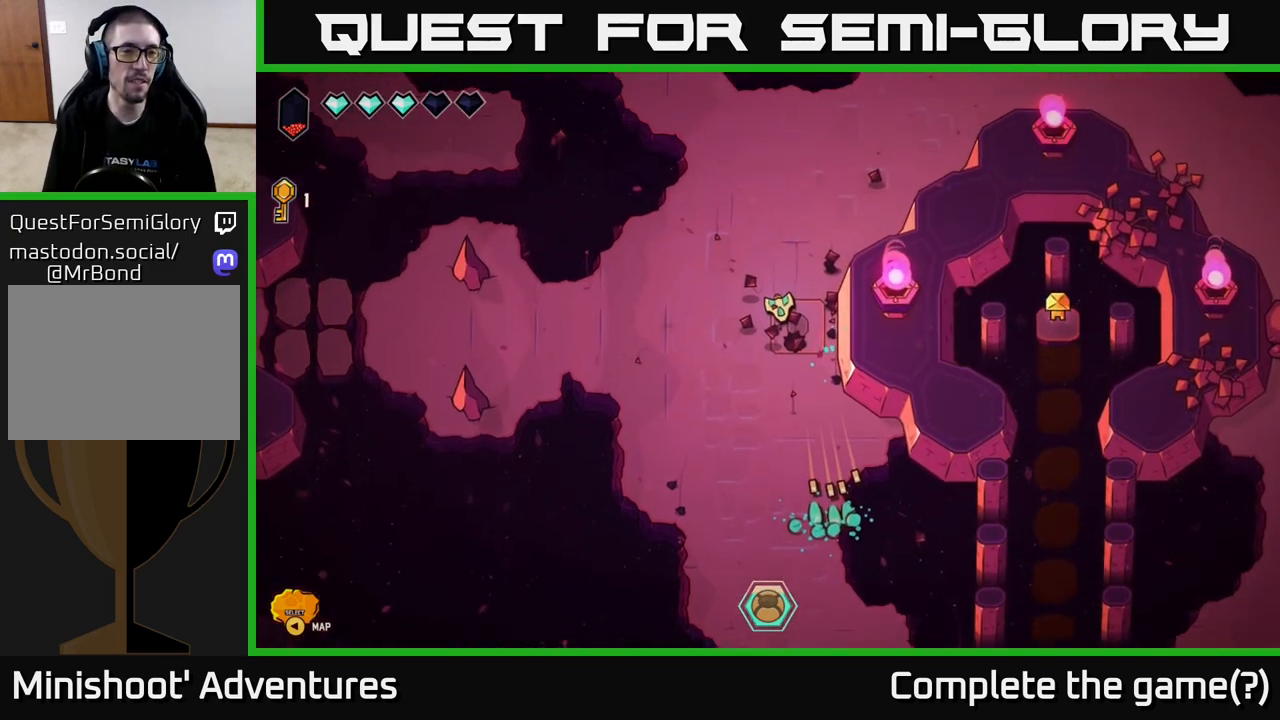
{"buttons": ["L2"], "left_stick": "up-left", "right_stick": "center", "events": [[50, "left_stick", "up-left"], [250, "L2", "down"]]}
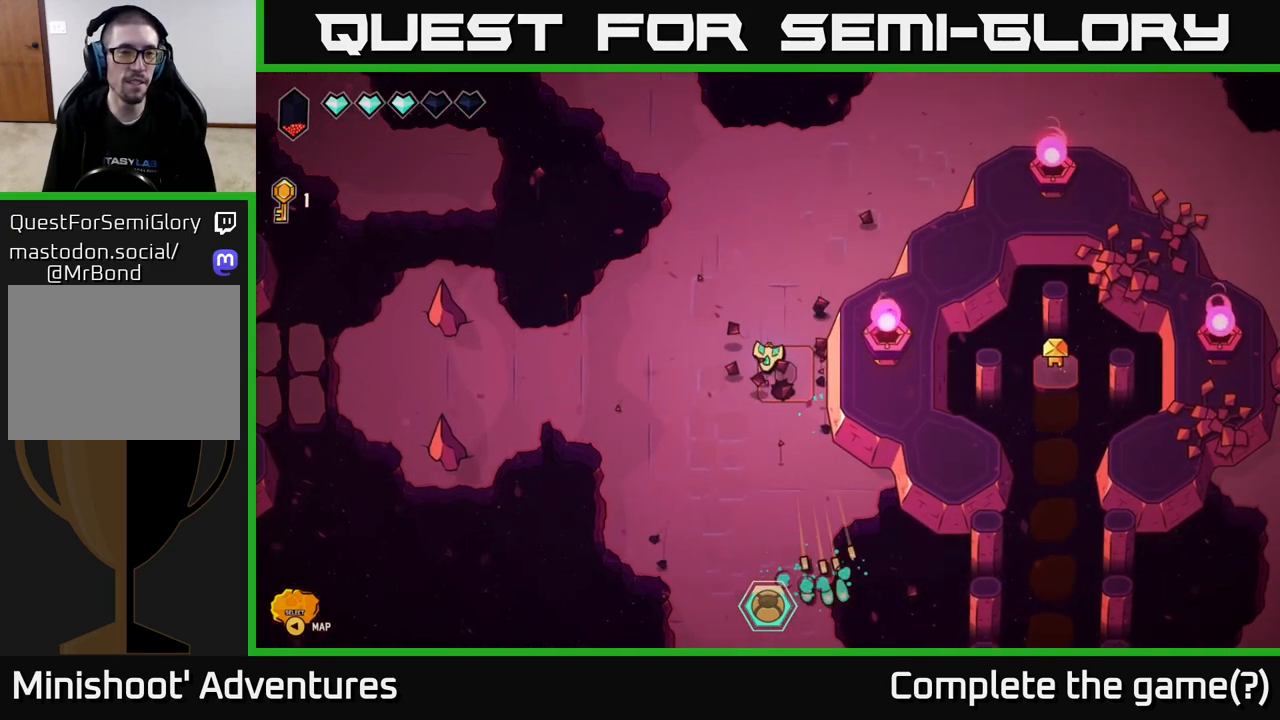
{"buttons": [], "left_stick": "up-left", "right_stick": "center", "events": [[83, "L2", "up"], [350, "L2", "down"], [483, "L2", "up"]]}
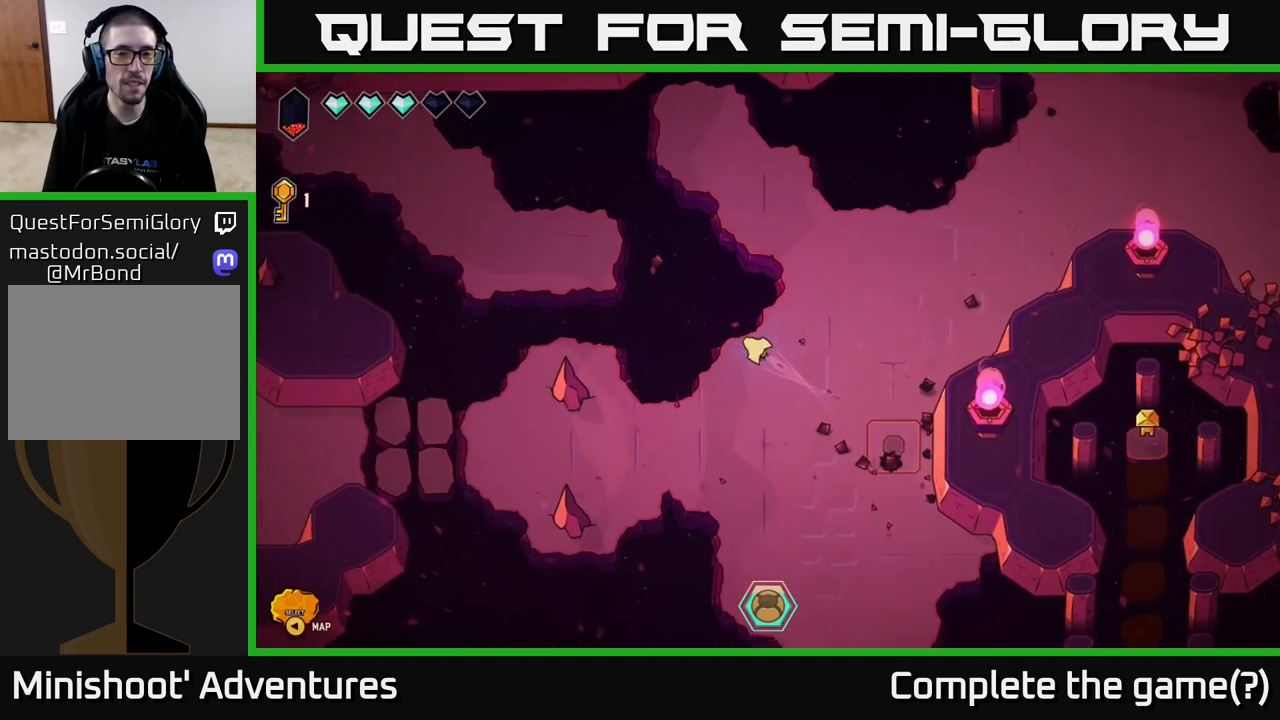
{"buttons": [], "left_stick": "down-left", "right_stick": "center", "events": [[50, "left_stick", "down-left"], [133, "left_stick", "down-right"], [350, "left_stick", "down"], [467, "left_stick", "down-left"]]}
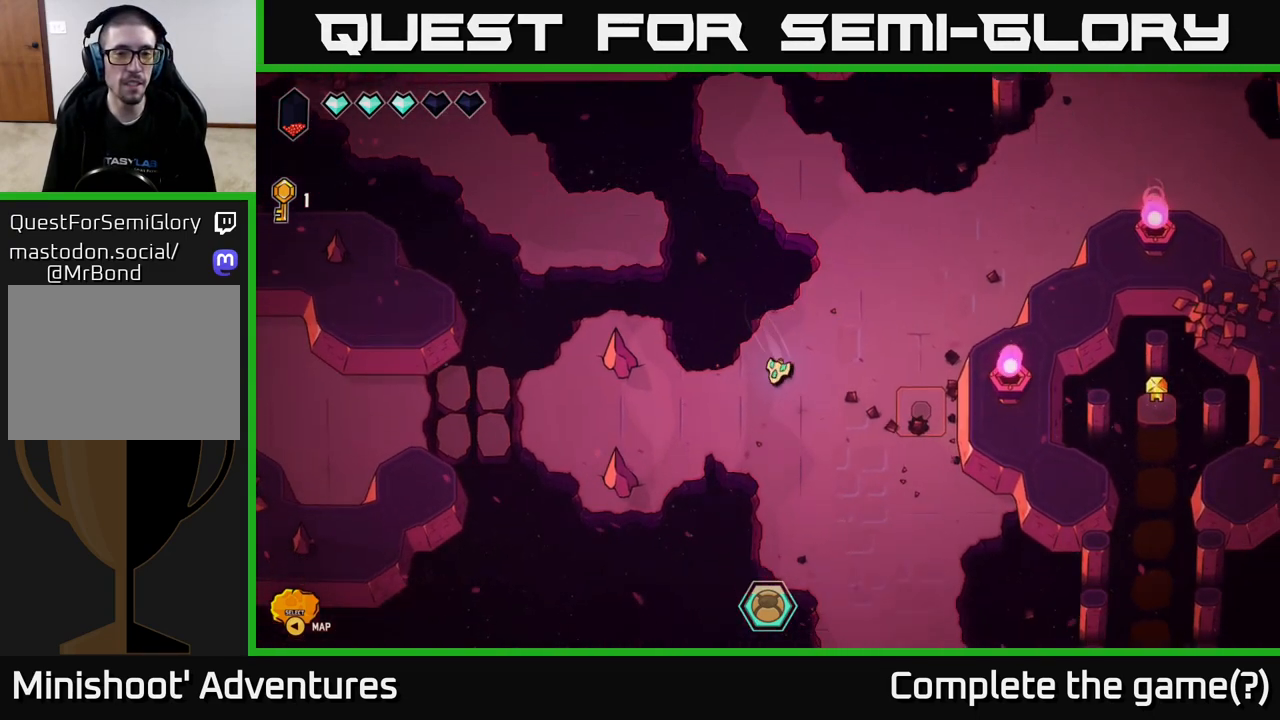
{"buttons": ["L2"], "left_stick": "left", "right_stick": "center", "events": [[50, "left_stick", "left"], [167, "L2", "down"]]}
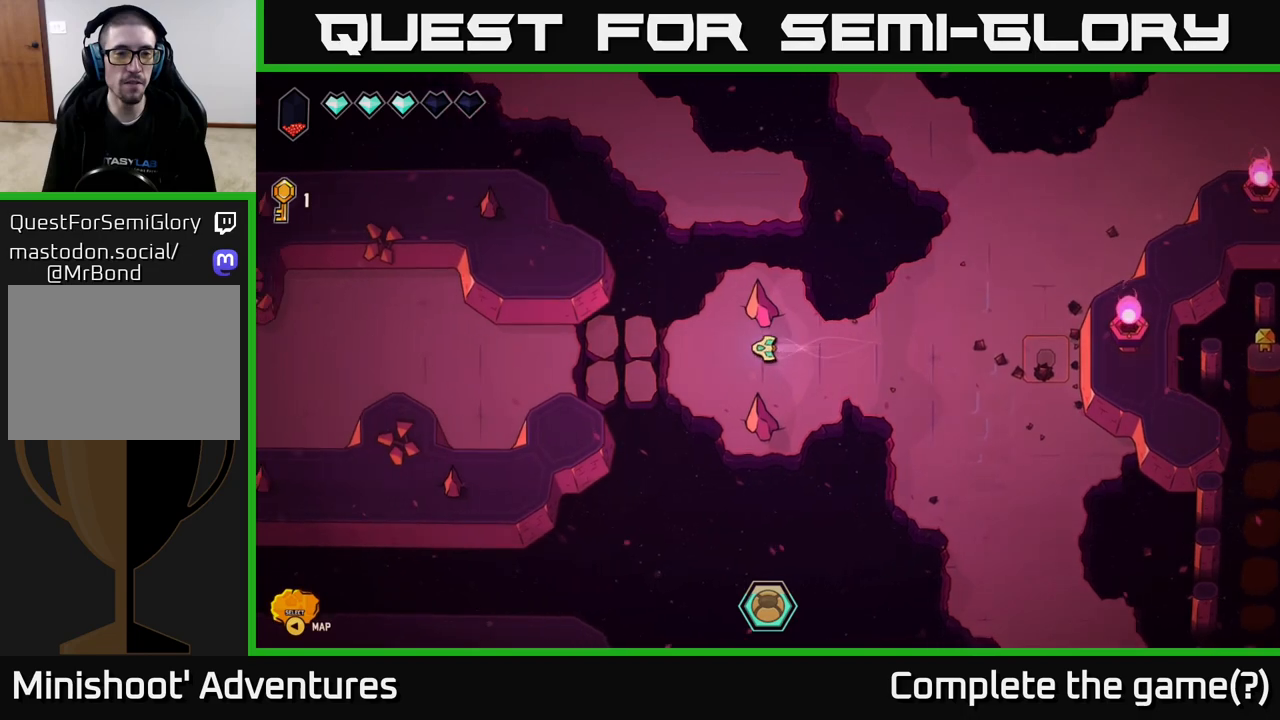
{"buttons": ["L2"], "left_stick": "left", "right_stick": "center", "events": []}
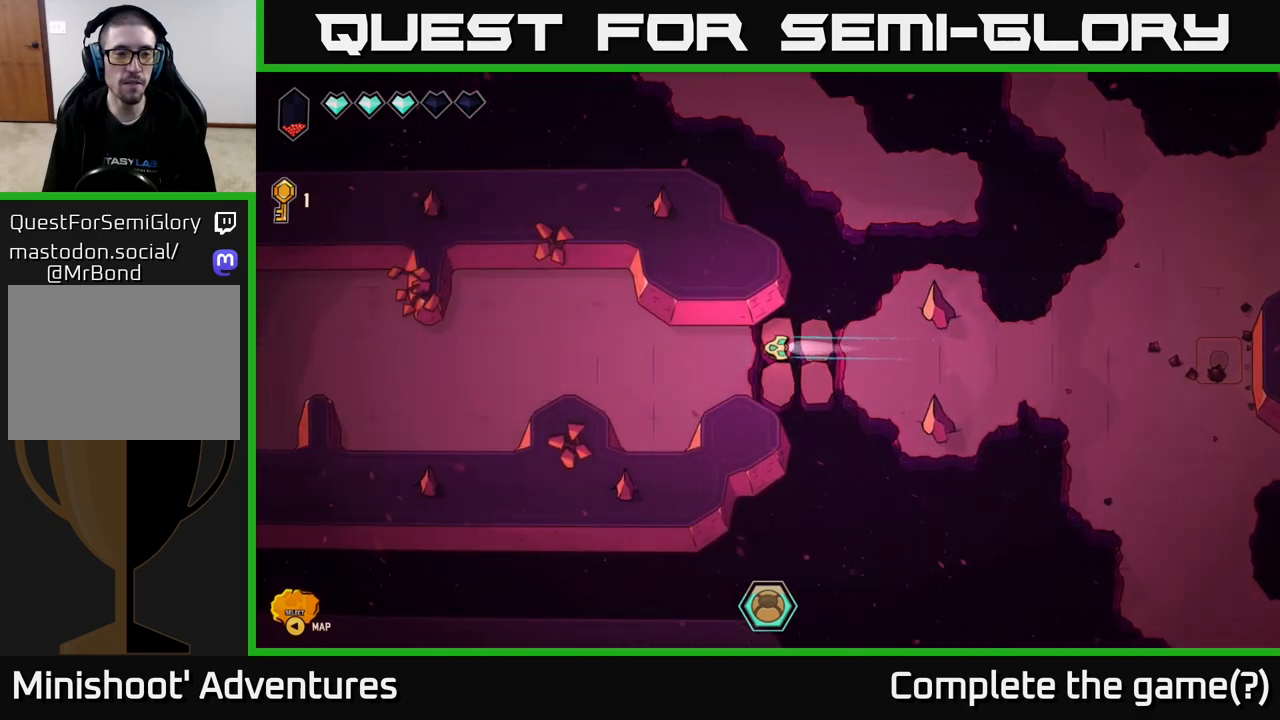
{"buttons": ["L2"], "left_stick": "left", "right_stick": "center", "events": []}
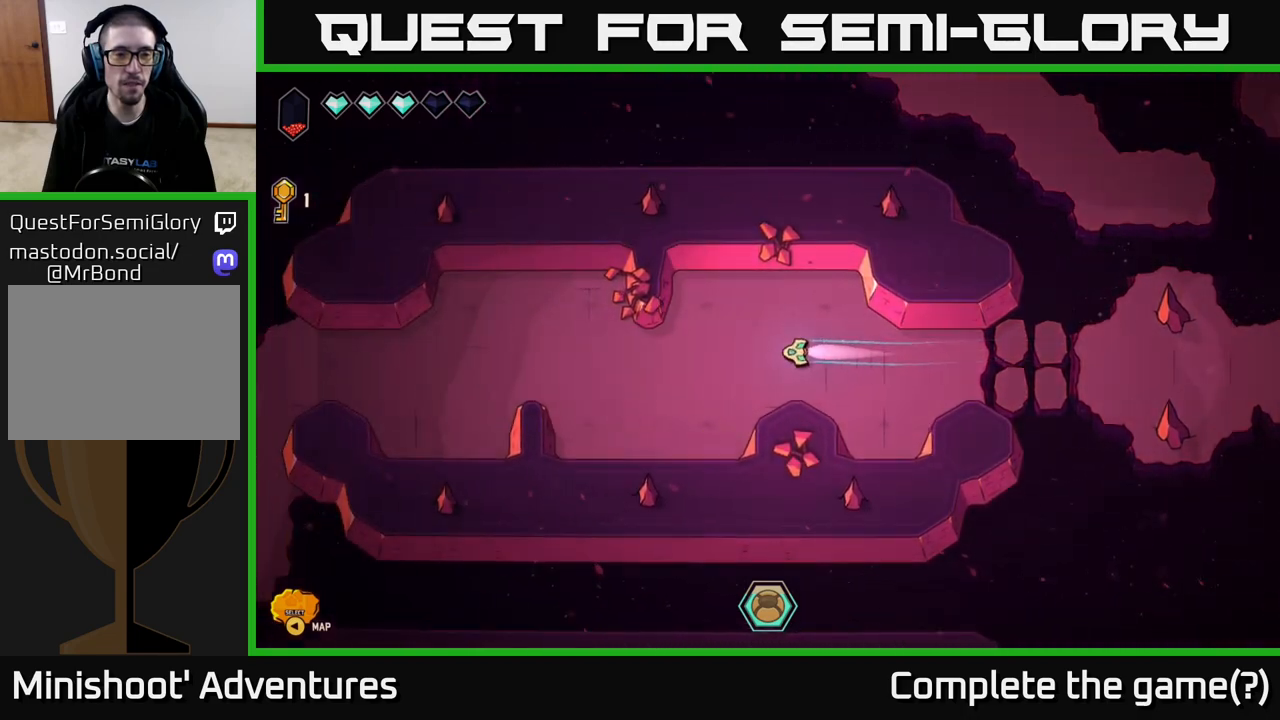
{"buttons": ["L2"], "left_stick": "left", "right_stick": "center", "events": []}
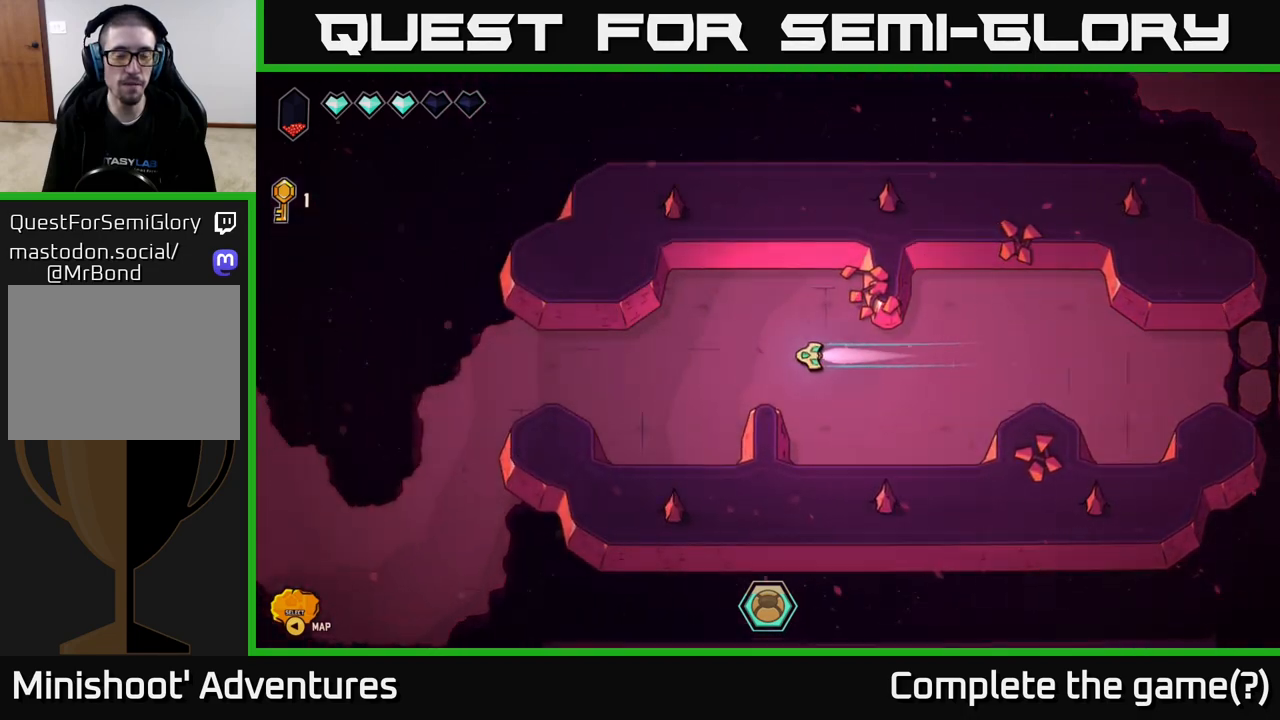
{"buttons": [], "left_stick": "left", "right_stick": "center", "events": [[467, "L2", "up"]]}
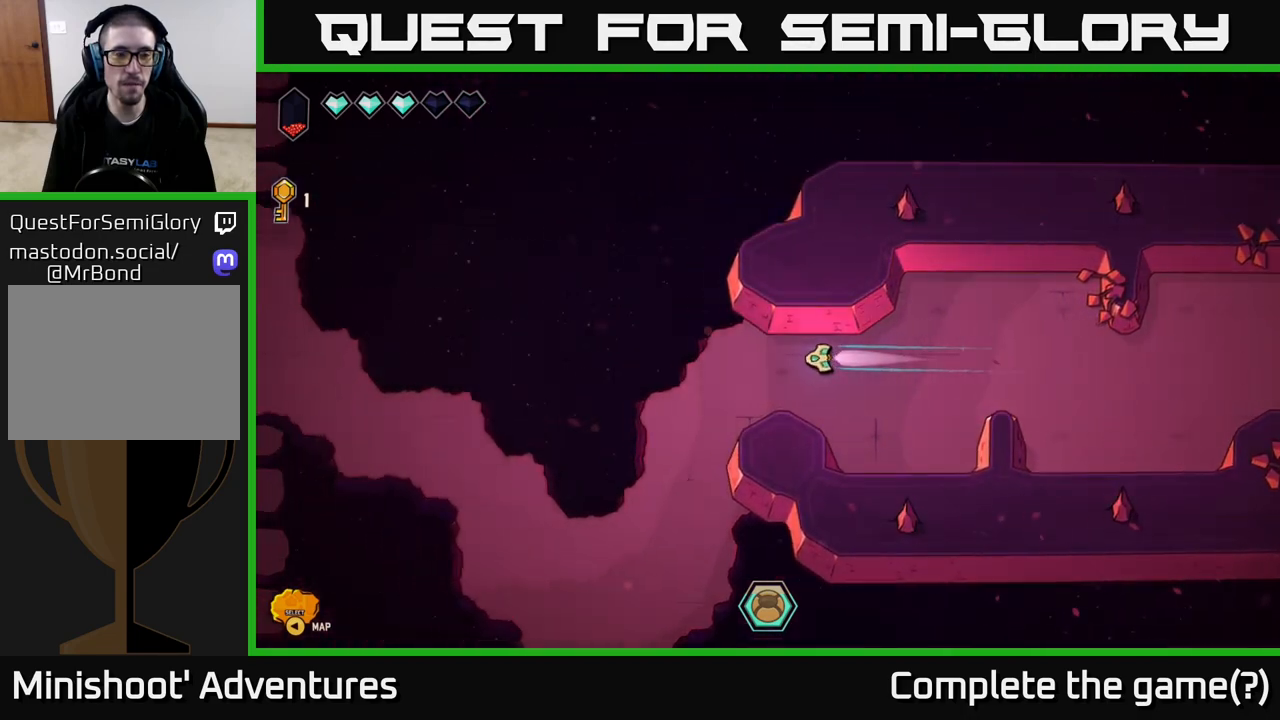
{"buttons": ["L2"], "left_stick": "down-left", "right_stick": "center", "events": [[83, "left_stick", "center"], [150, "left_stick", "down-left"], [300, "L2", "down"]]}
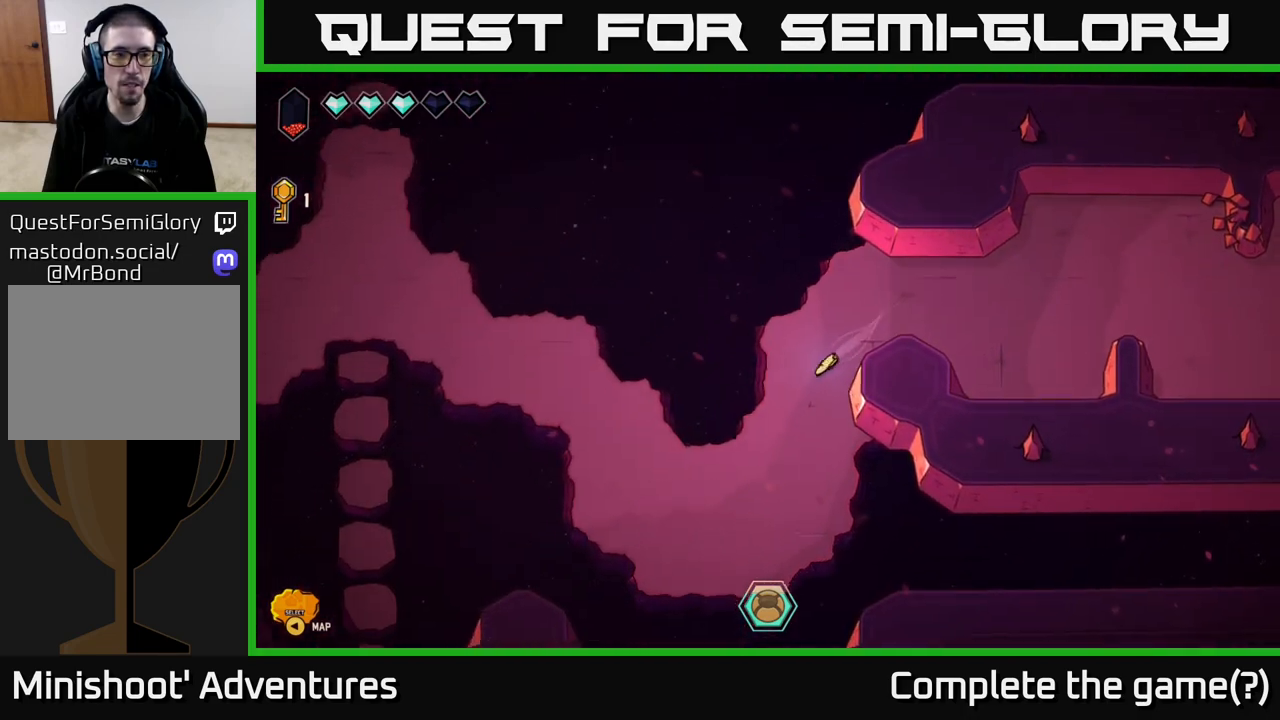
{"buttons": ["L2"], "left_stick": "left", "right_stick": "center", "events": [[400, "left_stick", "left"]]}
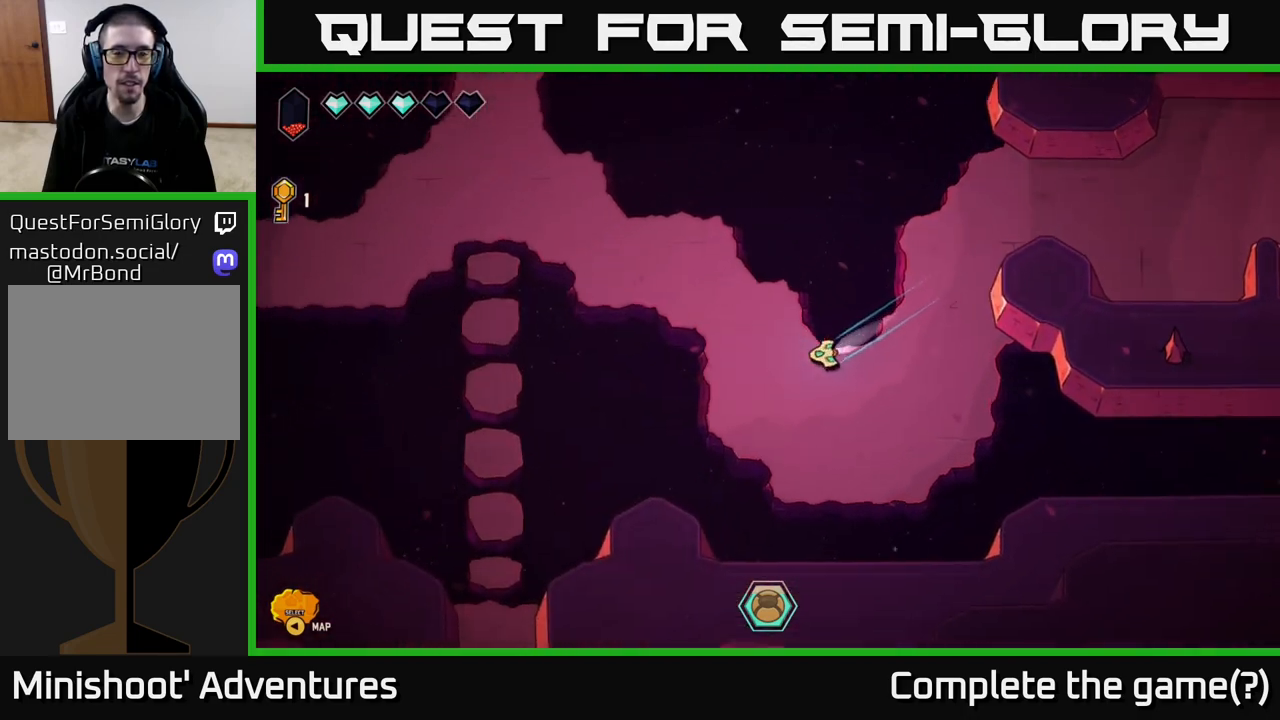
{"buttons": ["L2"], "left_stick": "up-left", "right_stick": "center", "events": [[33, "left_stick", "up-left"], [317, "left_stick", "up"], [467, "left_stick", "up-left"]]}